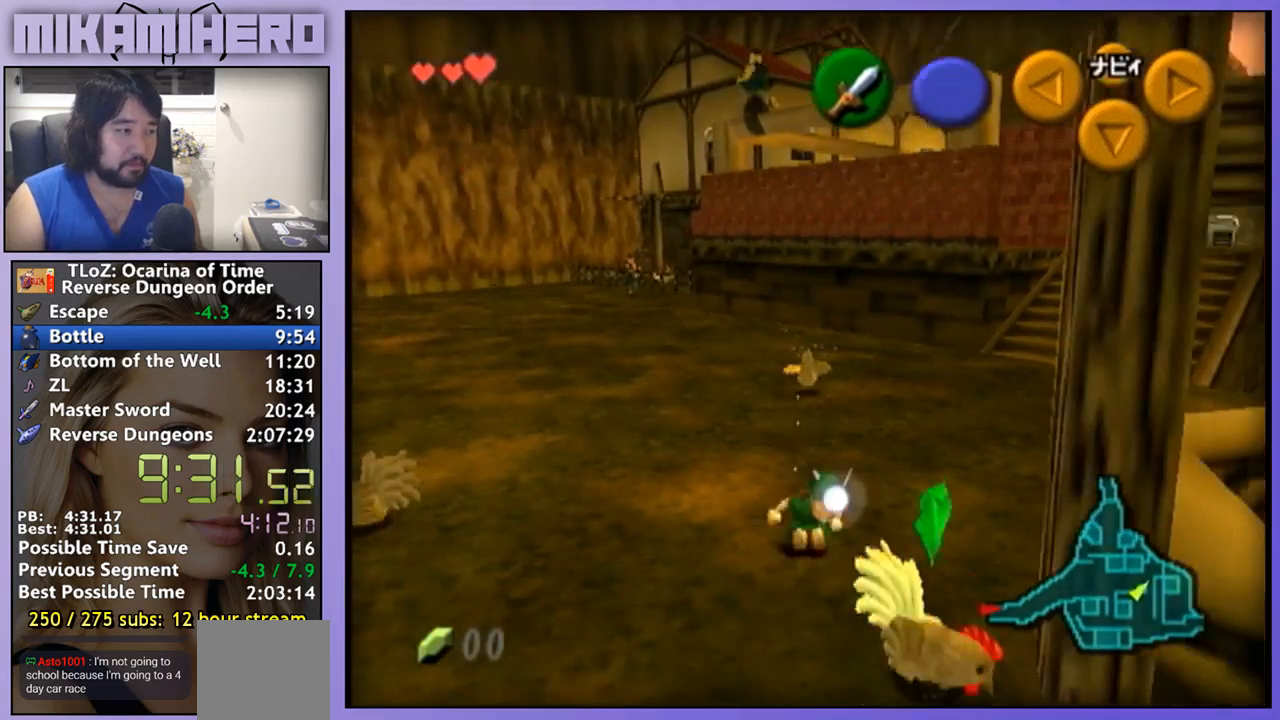
Gameplay with a controller (Nintendo layout); each line is a JSON object with the inputs held at the frame after it. "events" lists button and stick changes between this image and that frame as [ms after this image, input, new state], when the widget could be followed in between. Not read: L1 L3 R1 R3.
{"buttons": ["A"], "left_stick": "down", "right_stick": "center", "events": [[33, "A", "up"], [400, "left_stick", "down-right"], [467, "left_stick", "down"], [500, "A", "down"]]}
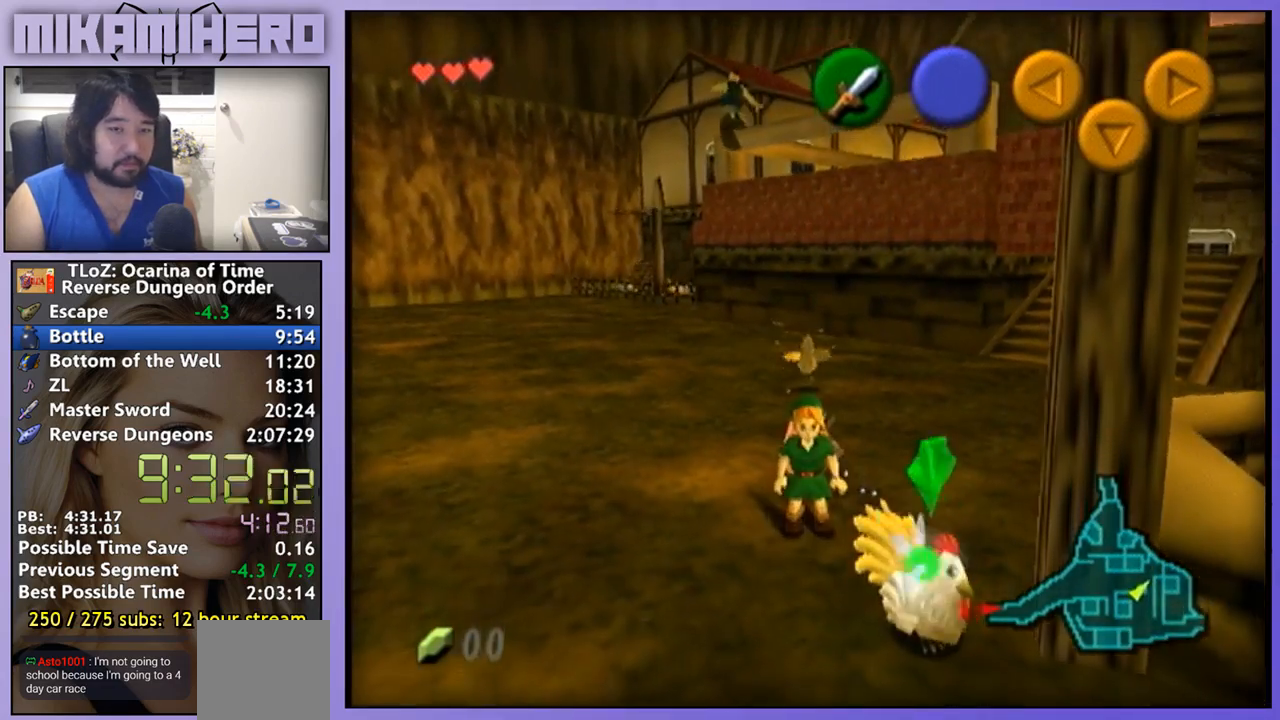
{"buttons": [], "left_stick": "center", "right_stick": "center", "events": [[133, "left_stick", "center"], [400, "A", "up"]]}
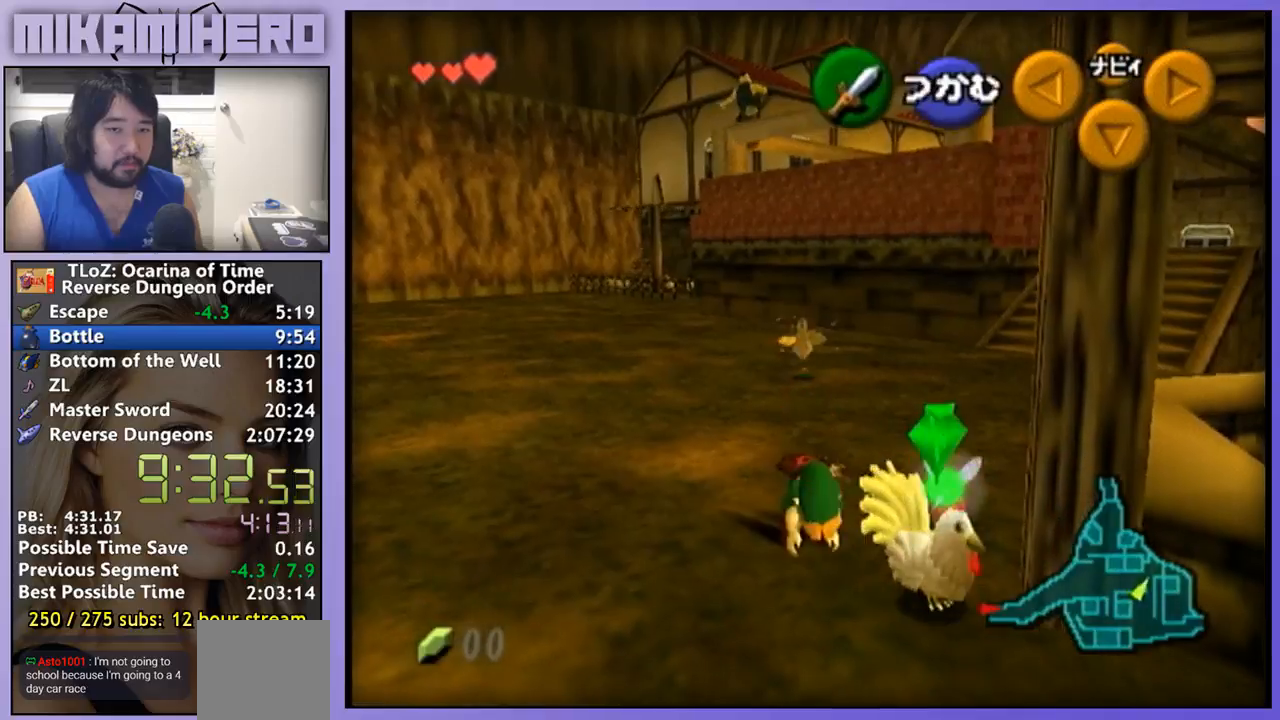
{"buttons": [], "left_stick": "up", "right_stick": "center", "events": [[67, "left_stick", "up"]]}
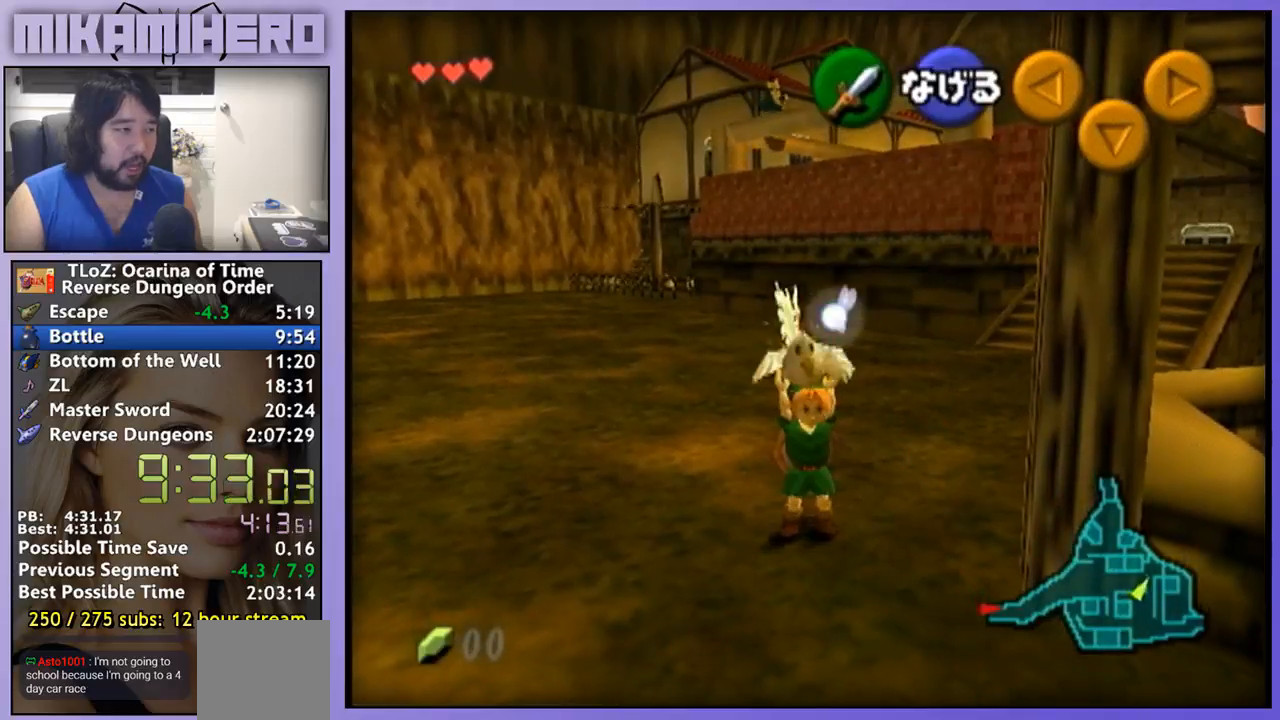
{"buttons": [], "left_stick": "up", "right_stick": "center", "events": []}
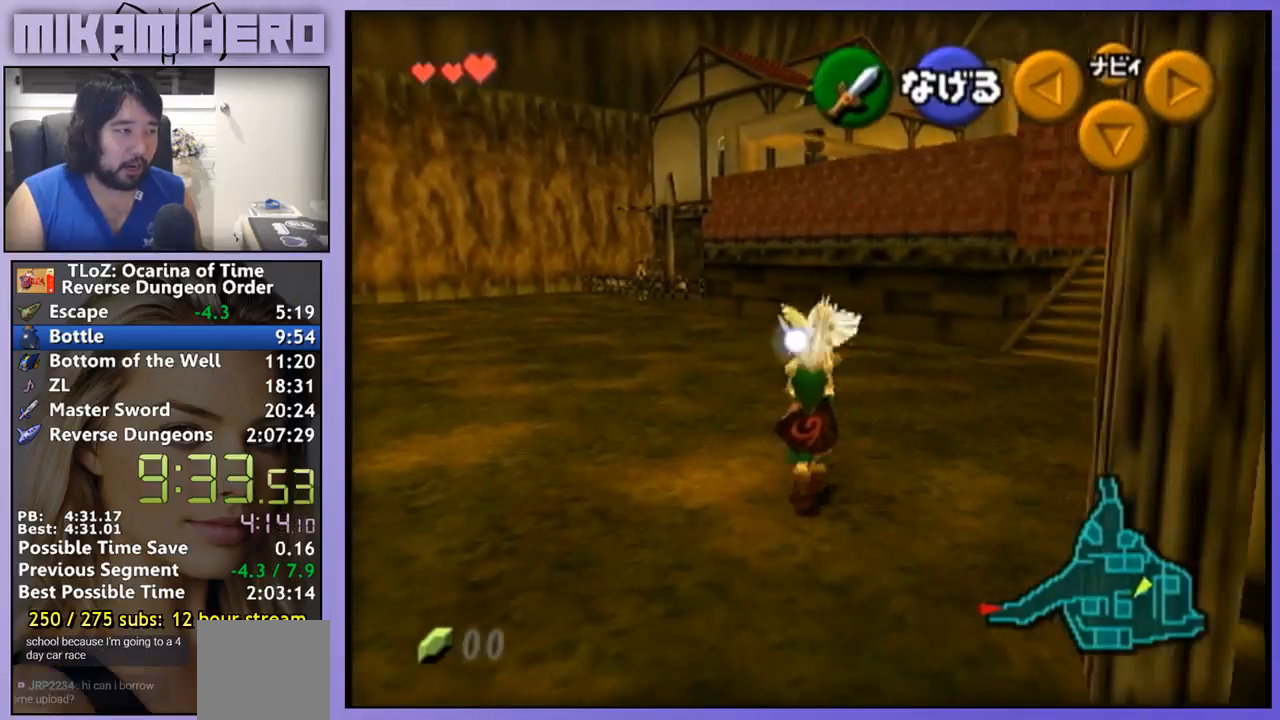
{"buttons": [], "left_stick": "up", "right_stick": "center", "events": [[33, "A", "down"], [67, "A", "up"], [133, "A", "down"], [300, "A", "up"]]}
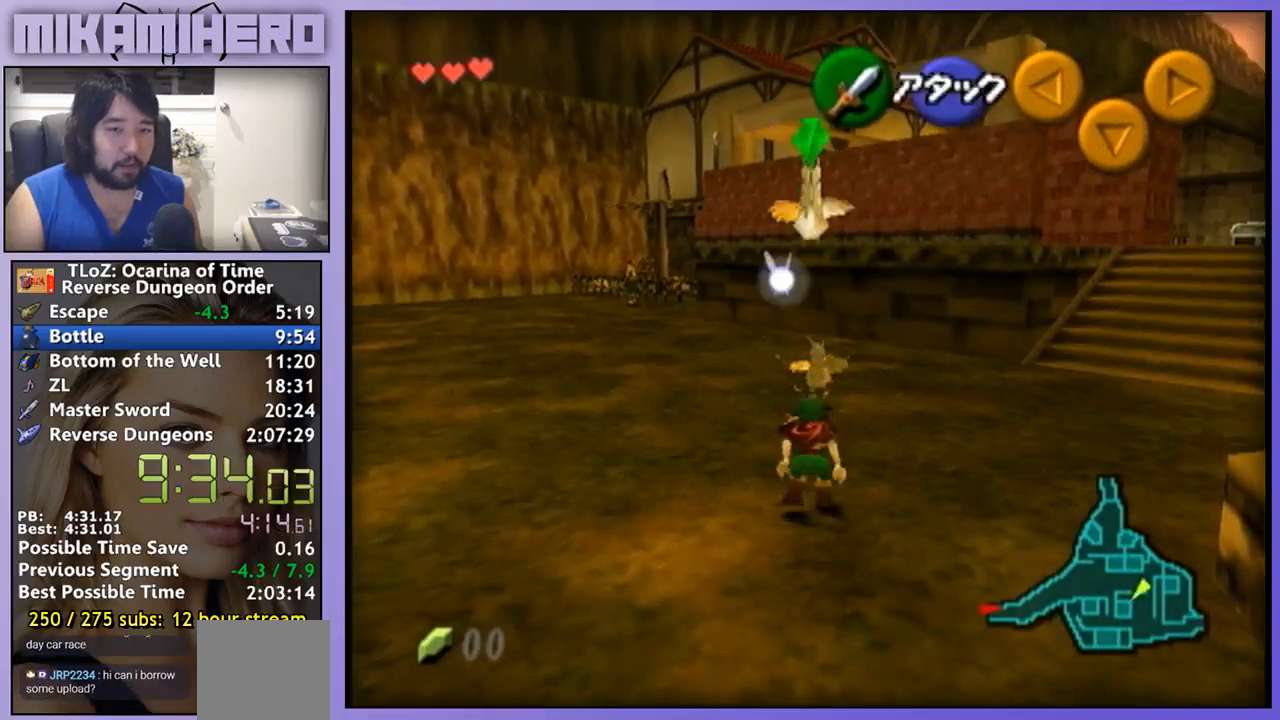
{"buttons": [], "left_stick": "up", "right_stick": "center", "events": []}
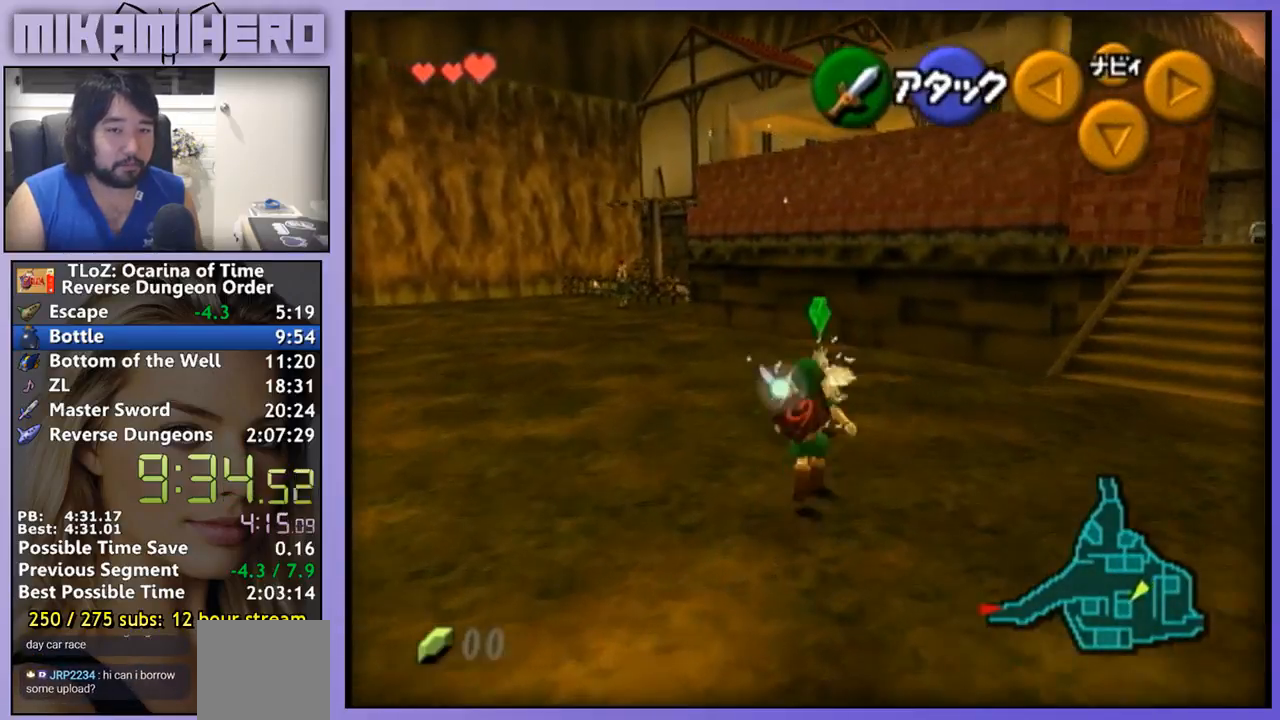
{"buttons": [], "left_stick": "down", "right_stick": "center", "events": [[100, "left_stick", "center"], [267, "left_stick", "down"]]}
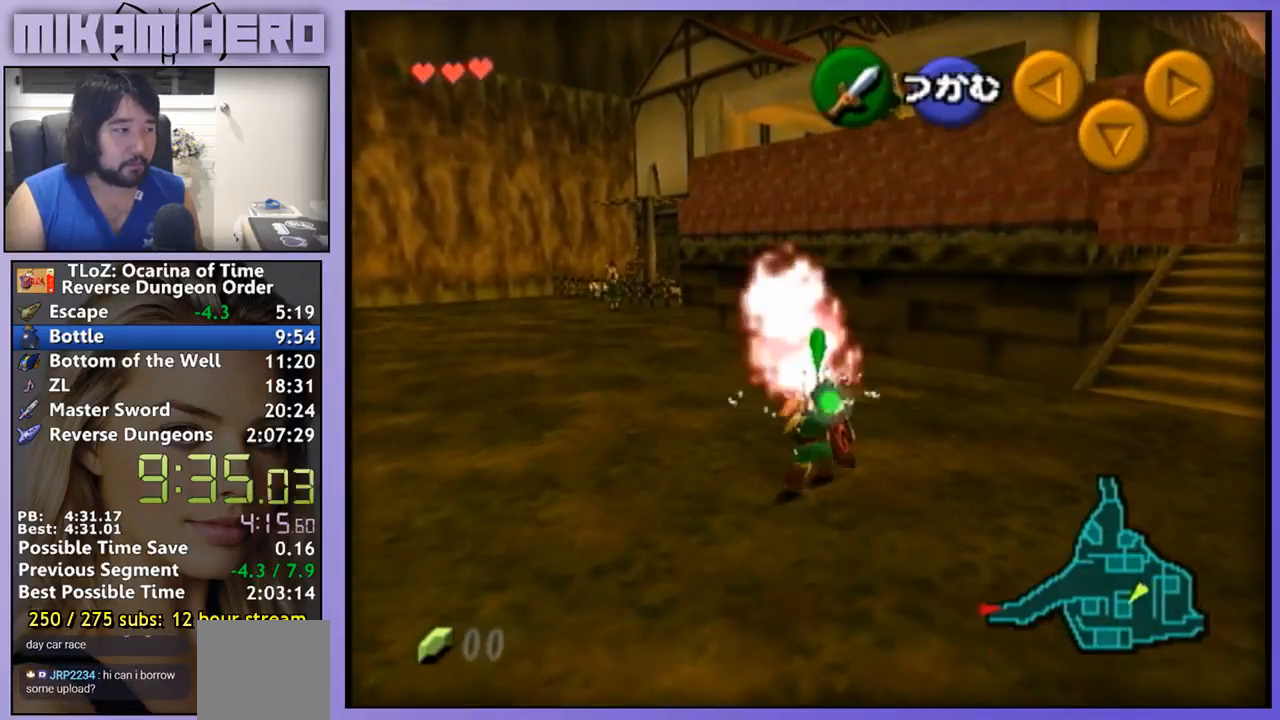
{"buttons": [], "left_stick": "up-right", "right_stick": "center", "events": [[33, "left_stick", "center"], [233, "left_stick", "up"], [500, "left_stick", "up-right"]]}
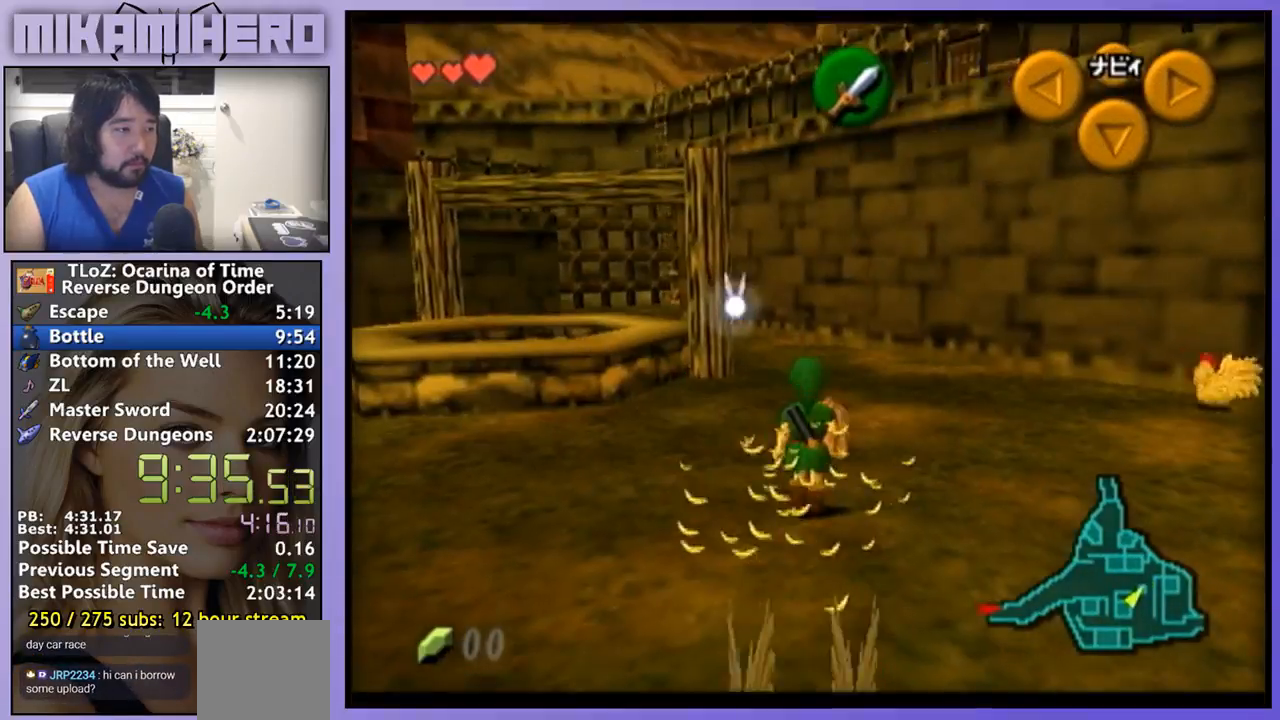
{"buttons": [], "left_stick": "up-right", "right_stick": "center", "events": []}
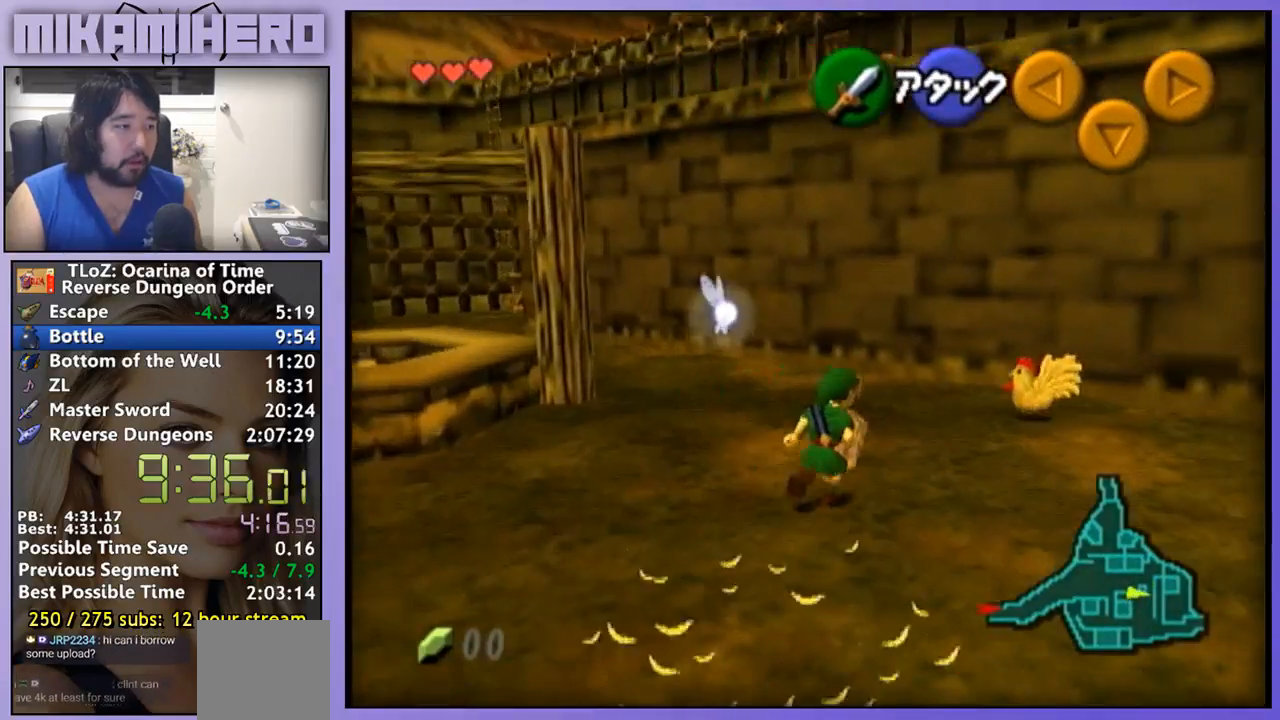
{"buttons": ["A"], "left_stick": "center", "right_stick": "center", "events": [[167, "A", "down"], [233, "left_stick", "center"], [300, "A", "up"], [367, "A", "down"], [433, "A", "up"], [500, "A", "down"]]}
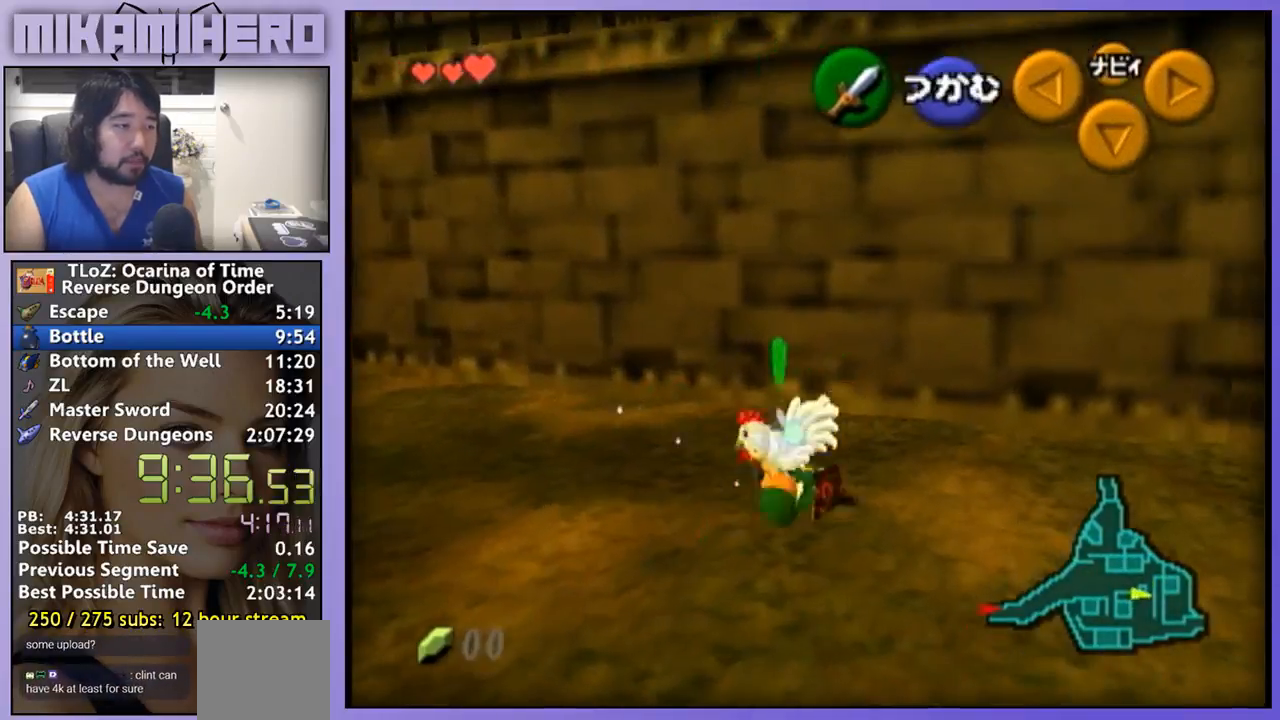
{"buttons": [], "left_stick": "left", "right_stick": "center", "events": [[67, "A", "up"], [333, "left_stick", "up-left"], [433, "left_stick", "left"]]}
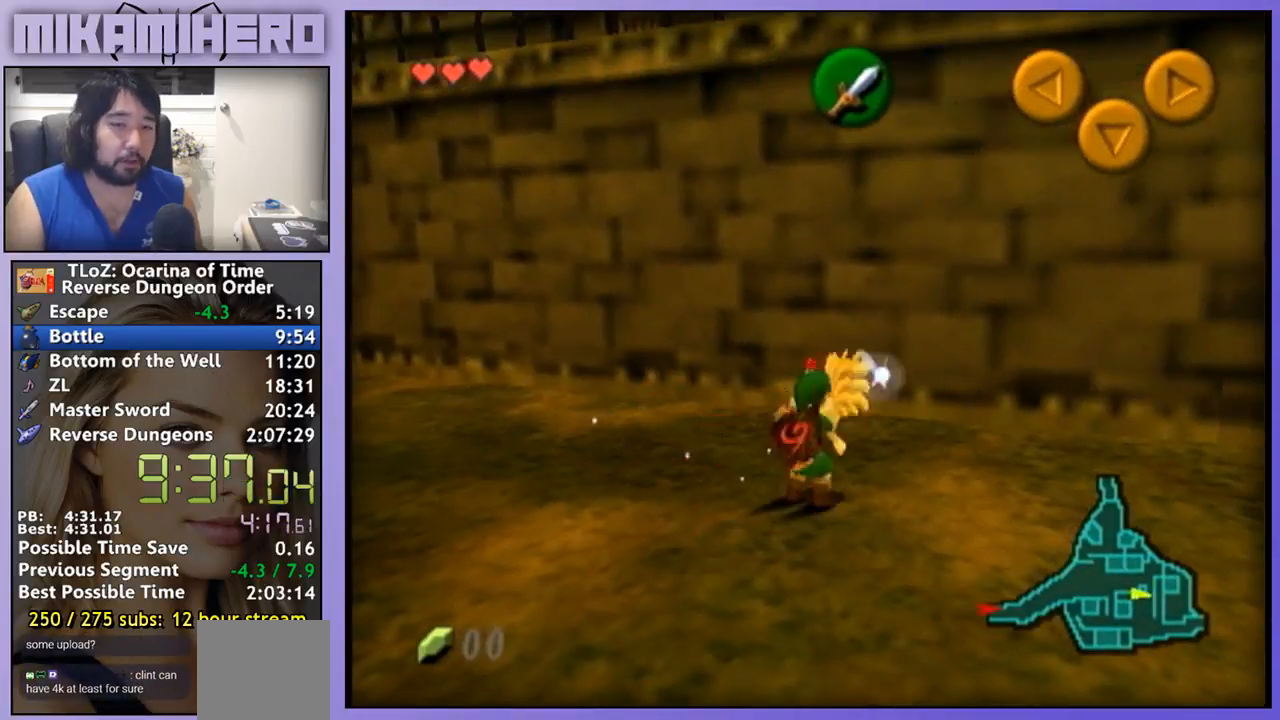
{"buttons": [], "left_stick": "left", "right_stick": "center", "events": []}
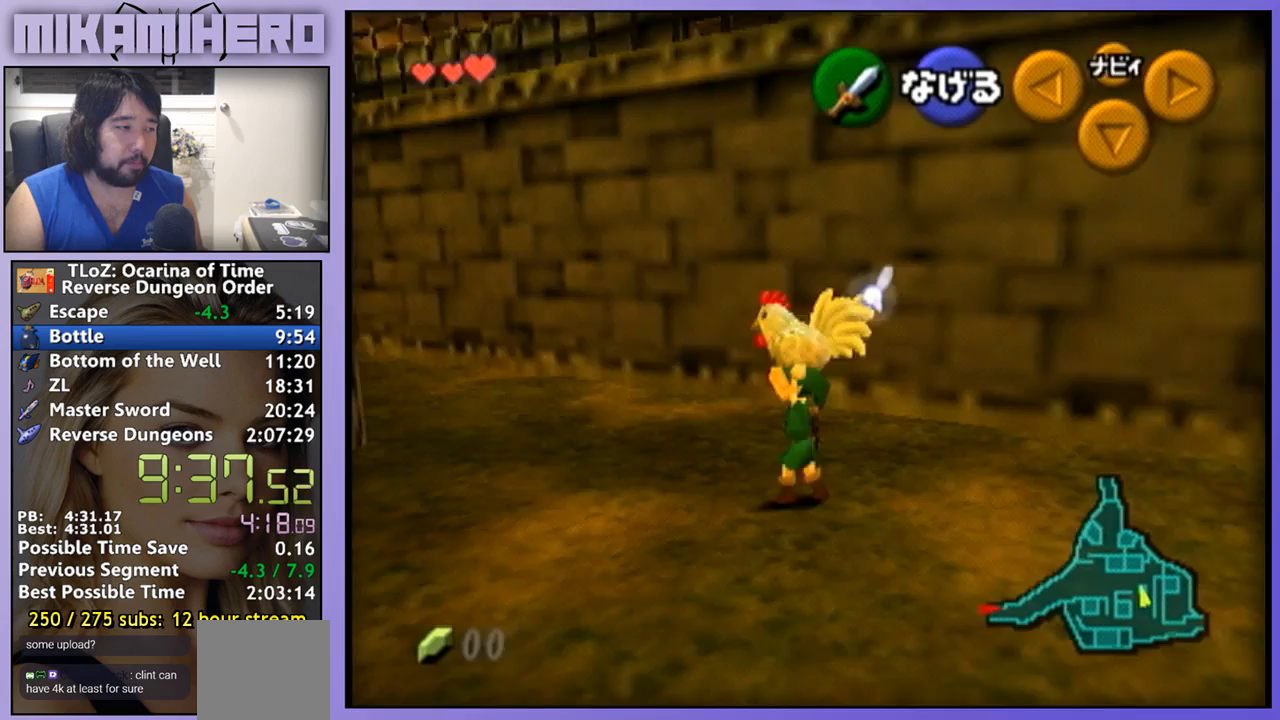
{"buttons": [], "left_stick": "down", "right_stick": "center", "events": [[233, "left_stick", "down-left"], [333, "left_stick", "down"]]}
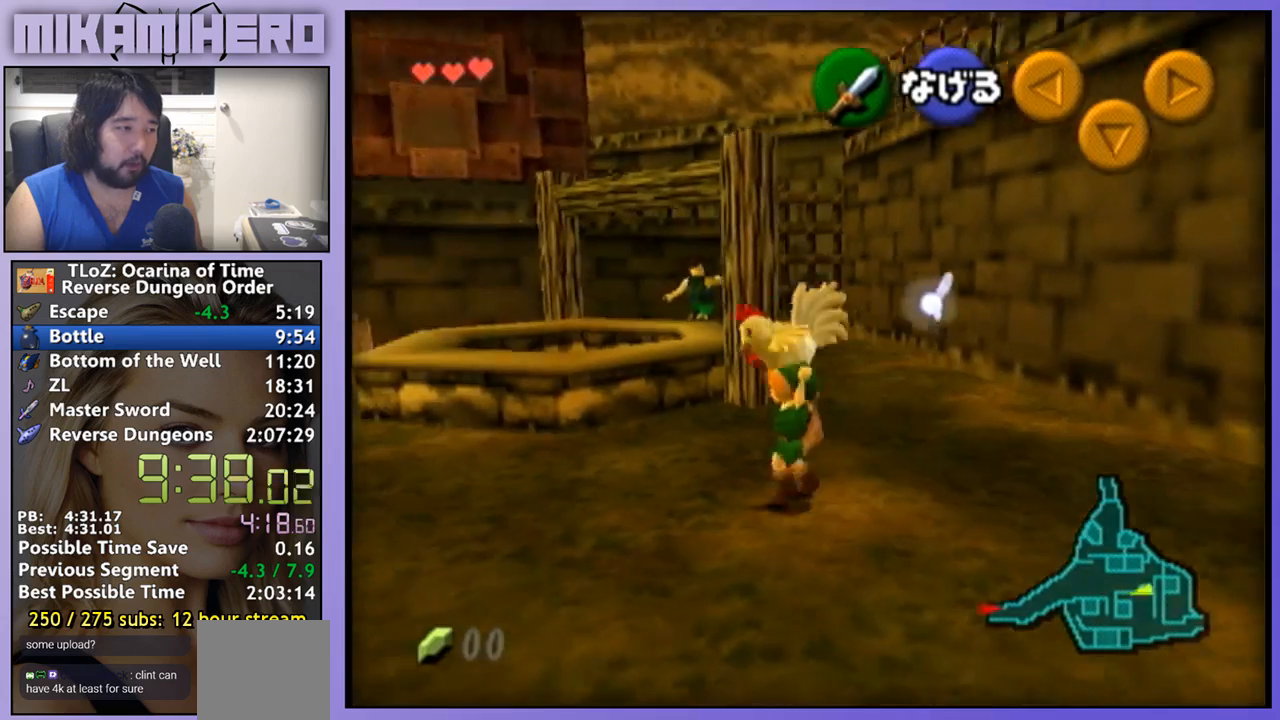
{"buttons": [], "left_stick": "up", "right_stick": "center", "events": [[100, "left_stick", "center"], [233, "left_stick", "up"]]}
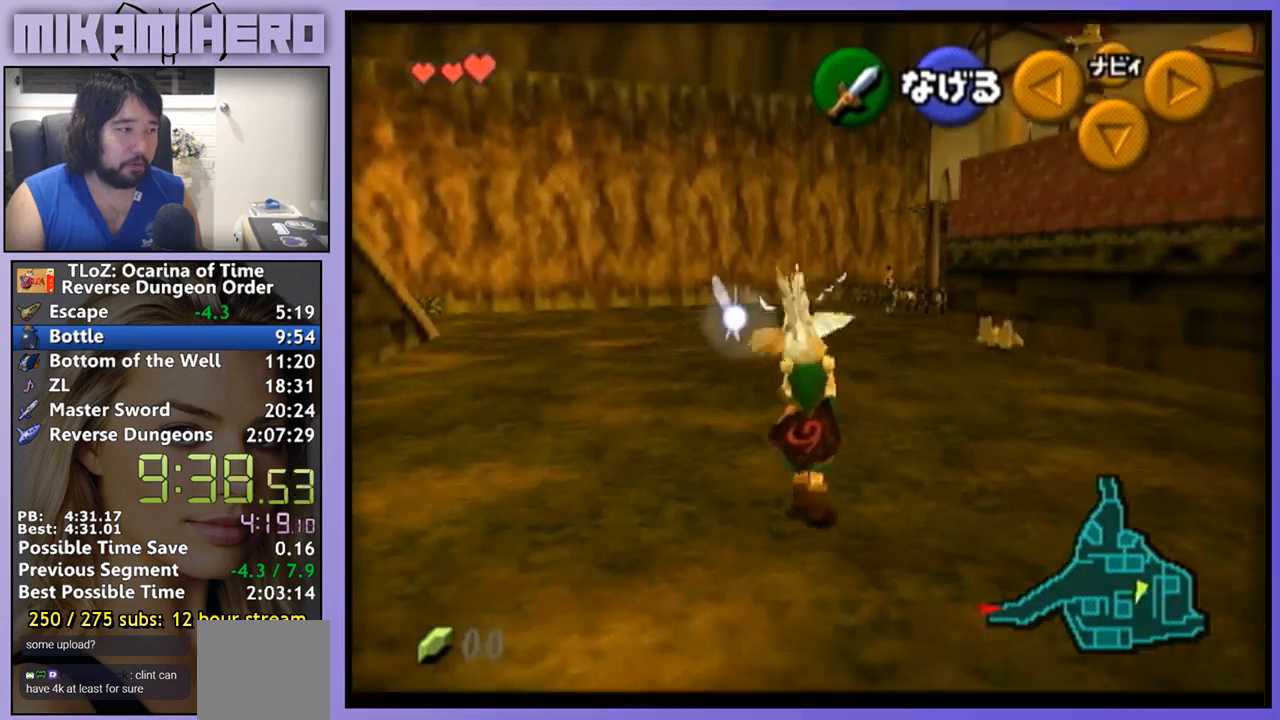
{"buttons": [], "left_stick": "up", "right_stick": "center", "events": [[100, "left_stick", "up-right"], [467, "left_stick", "up"]]}
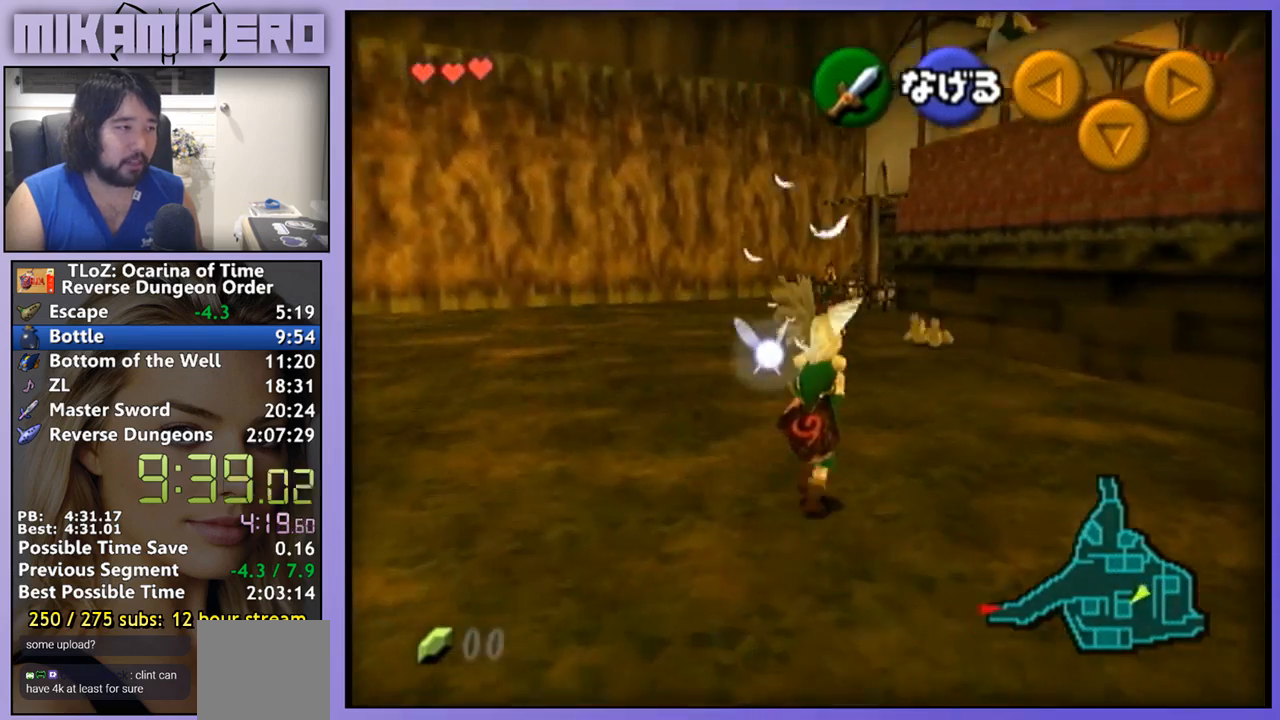
{"buttons": [], "left_stick": "down", "right_stick": "center", "events": [[233, "left_stick", "down"]]}
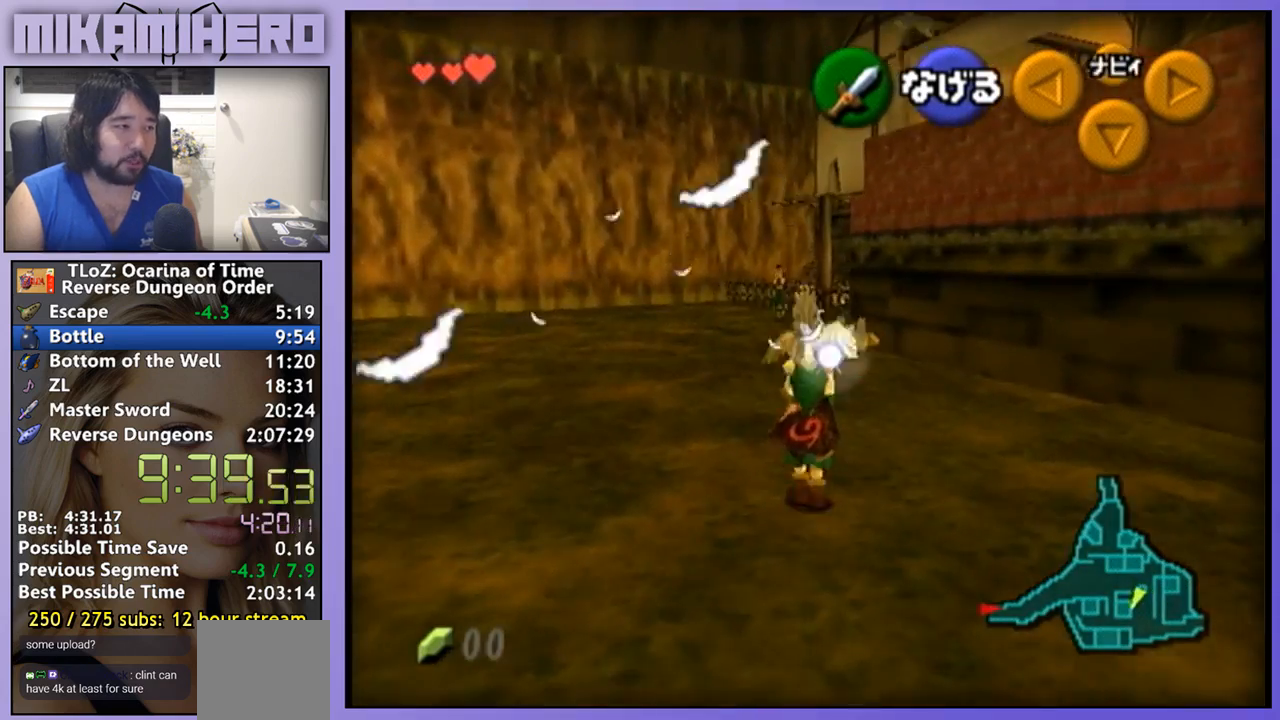
{"buttons": [], "left_stick": "down", "right_stick": "center", "events": []}
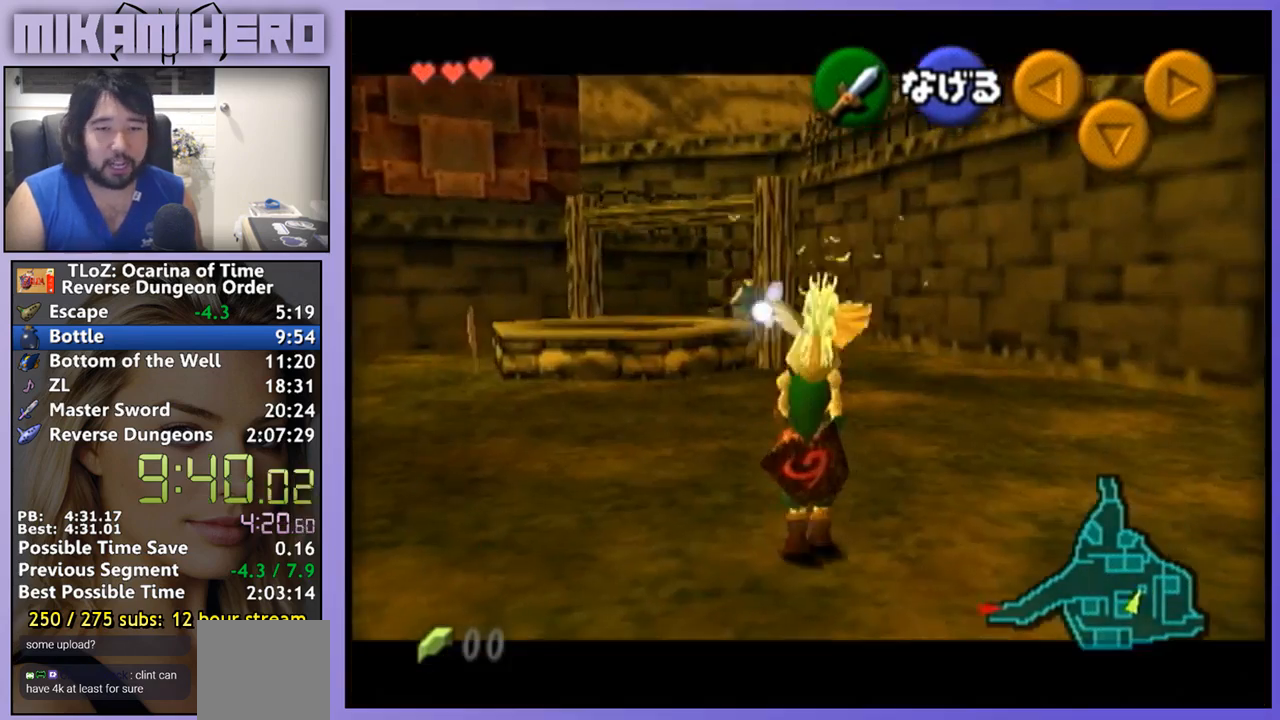
{"buttons": [], "left_stick": "down", "right_stick": "center", "events": []}
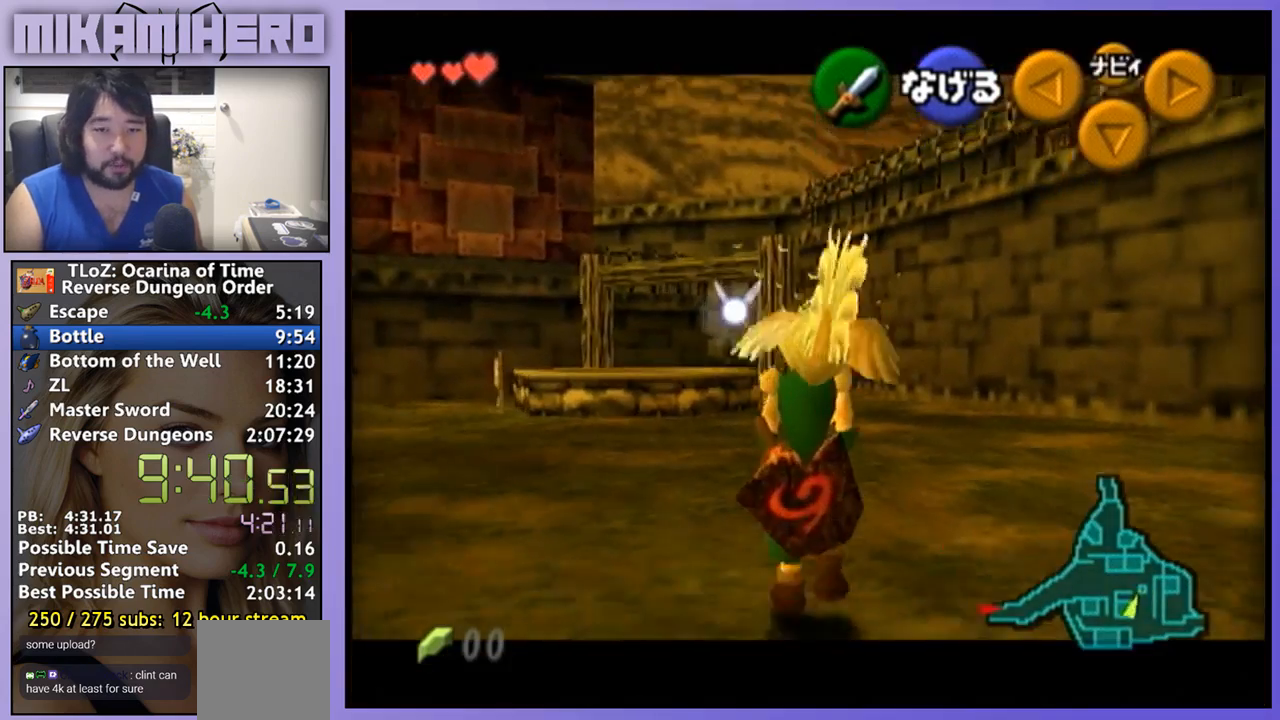
{"buttons": [], "left_stick": "down", "right_stick": "up-left", "events": [[500, "right_stick", "up-left"]]}
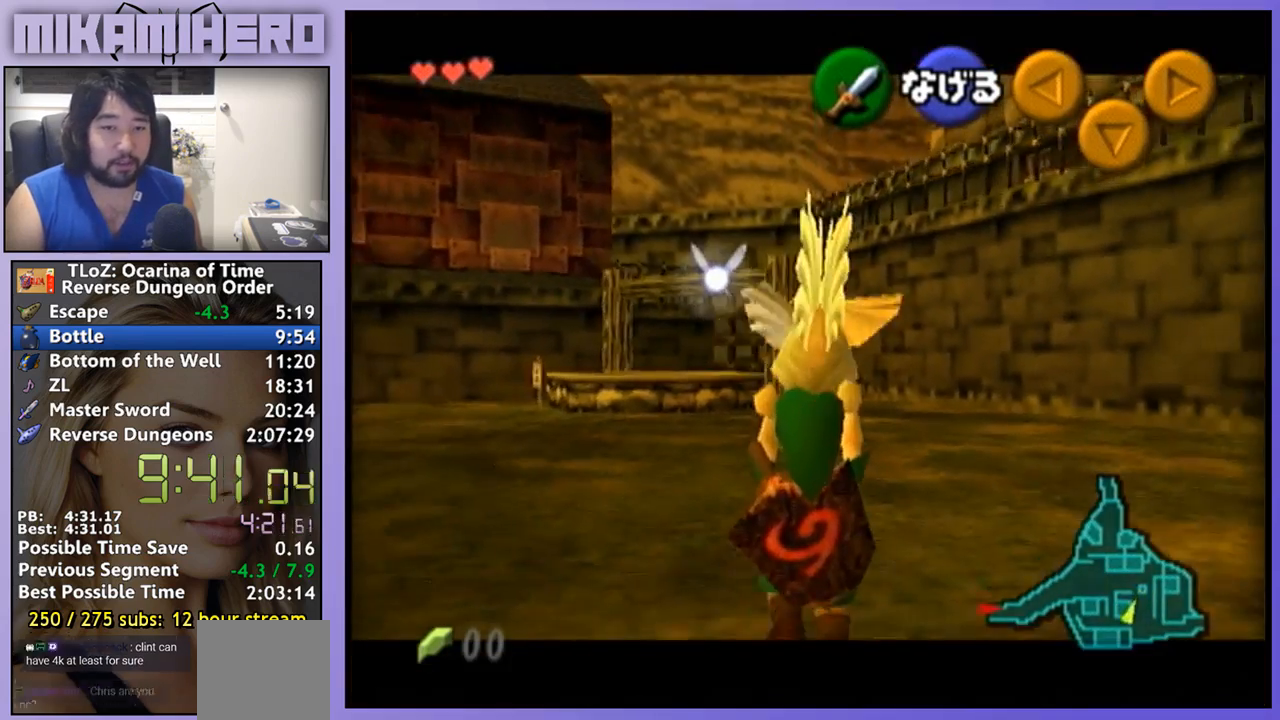
{"buttons": [], "left_stick": "up", "right_stick": "center", "events": [[33, "right_stick", "center"], [233, "left_stick", "center"], [333, "left_stick", "up"]]}
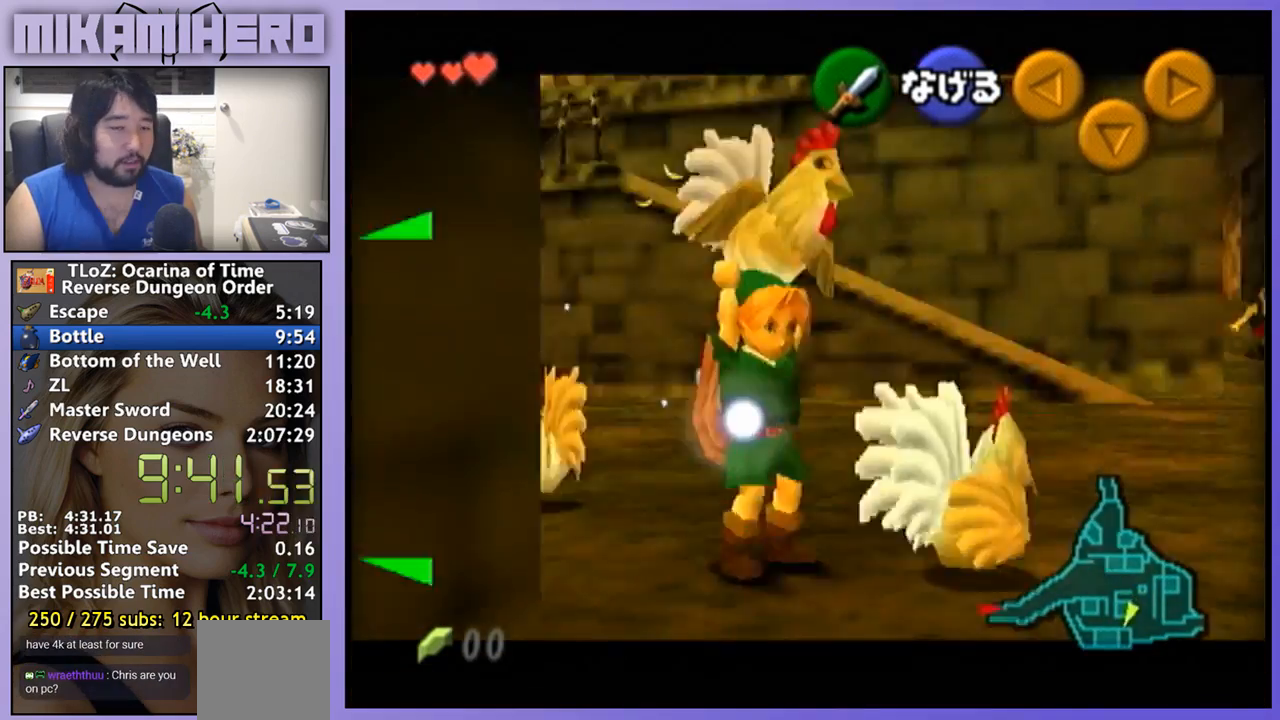
{"buttons": [], "left_stick": "center", "right_stick": "center", "events": [[500, "left_stick", "center"]]}
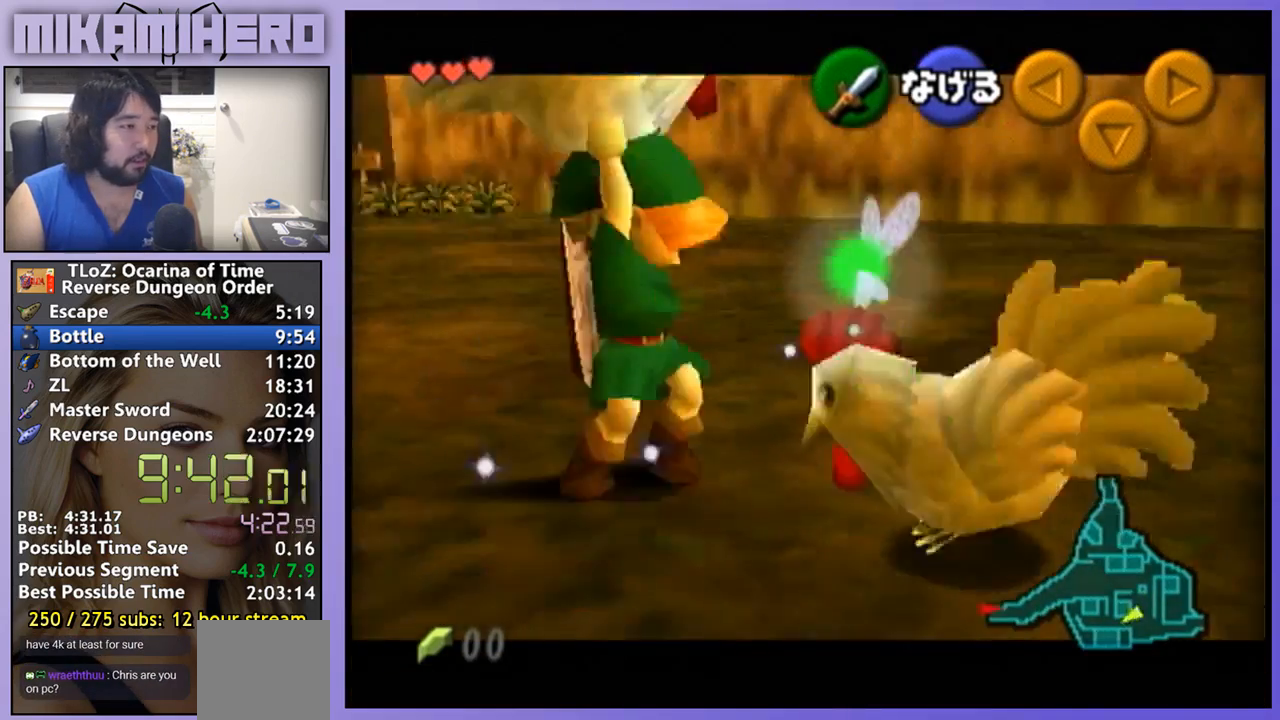
{"buttons": [], "left_stick": "up-right", "right_stick": "center", "events": [[100, "left_stick", "up-right"]]}
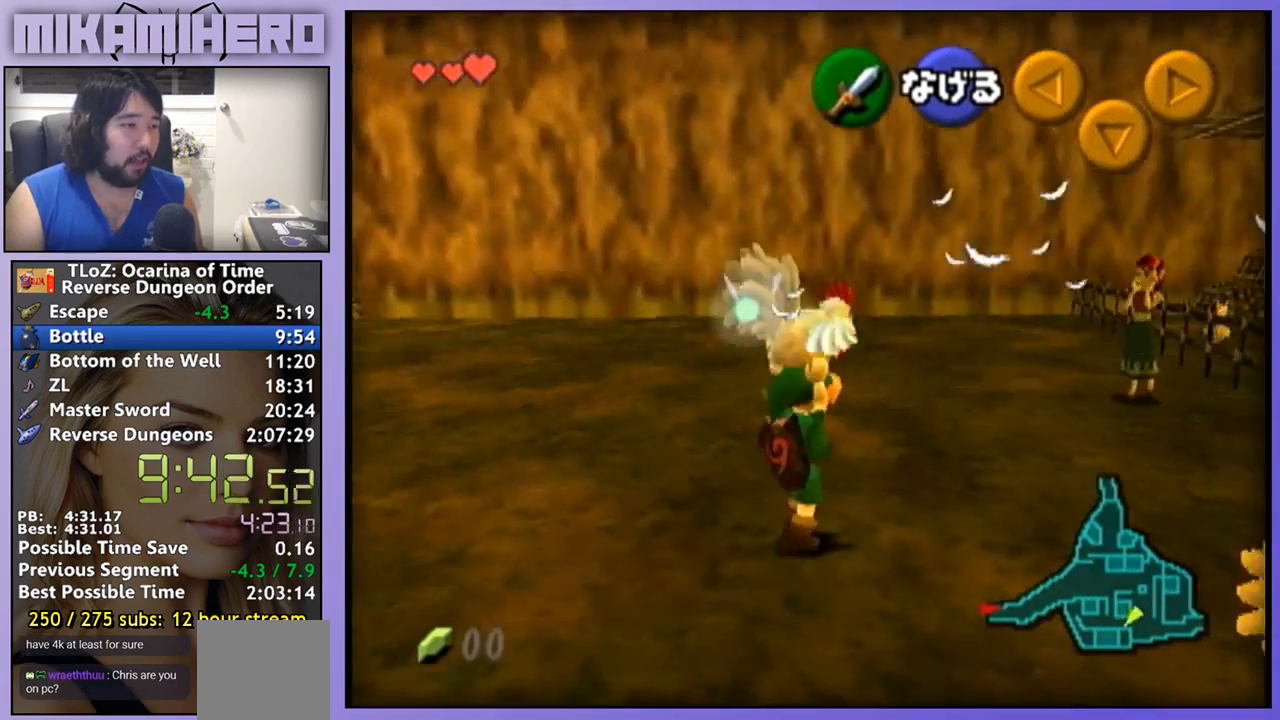
{"buttons": [], "left_stick": "up-right", "right_stick": "center", "events": []}
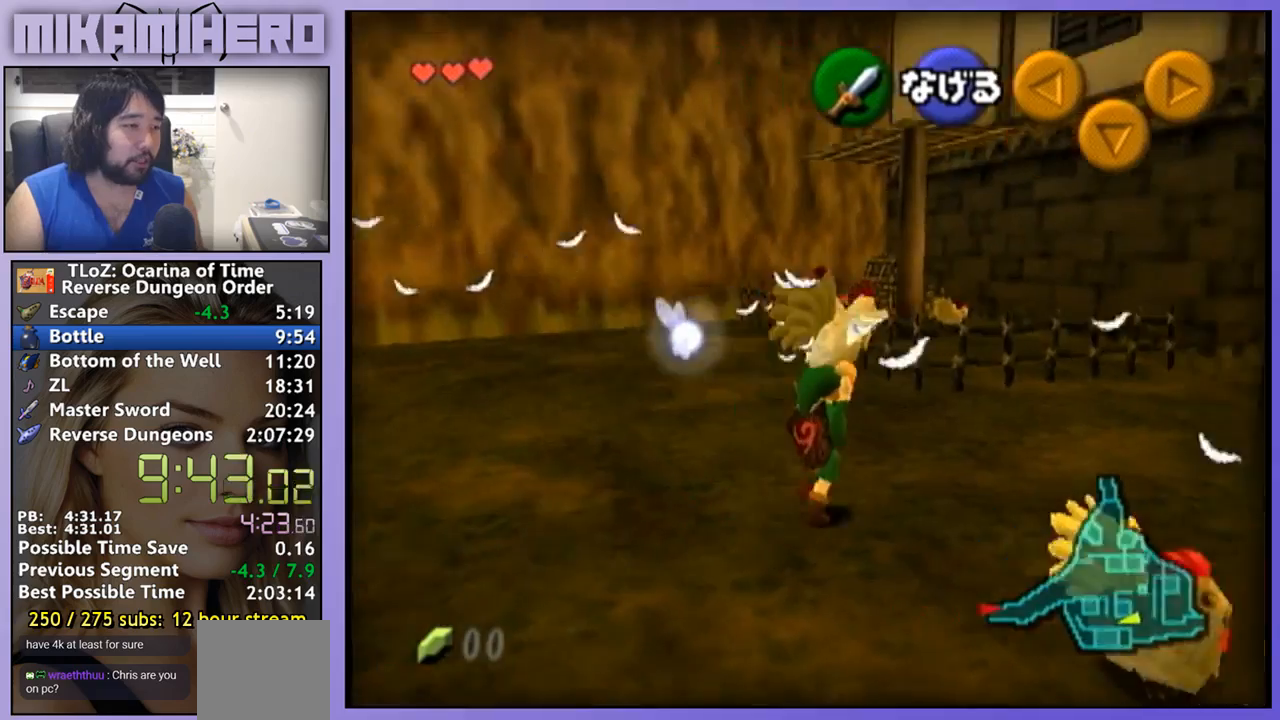
{"buttons": ["A"], "left_stick": "center", "right_stick": "center", "events": [[133, "left_stick", "up"], [367, "A", "down"], [433, "A", "up"], [467, "A", "down"], [467, "left_stick", "center"]]}
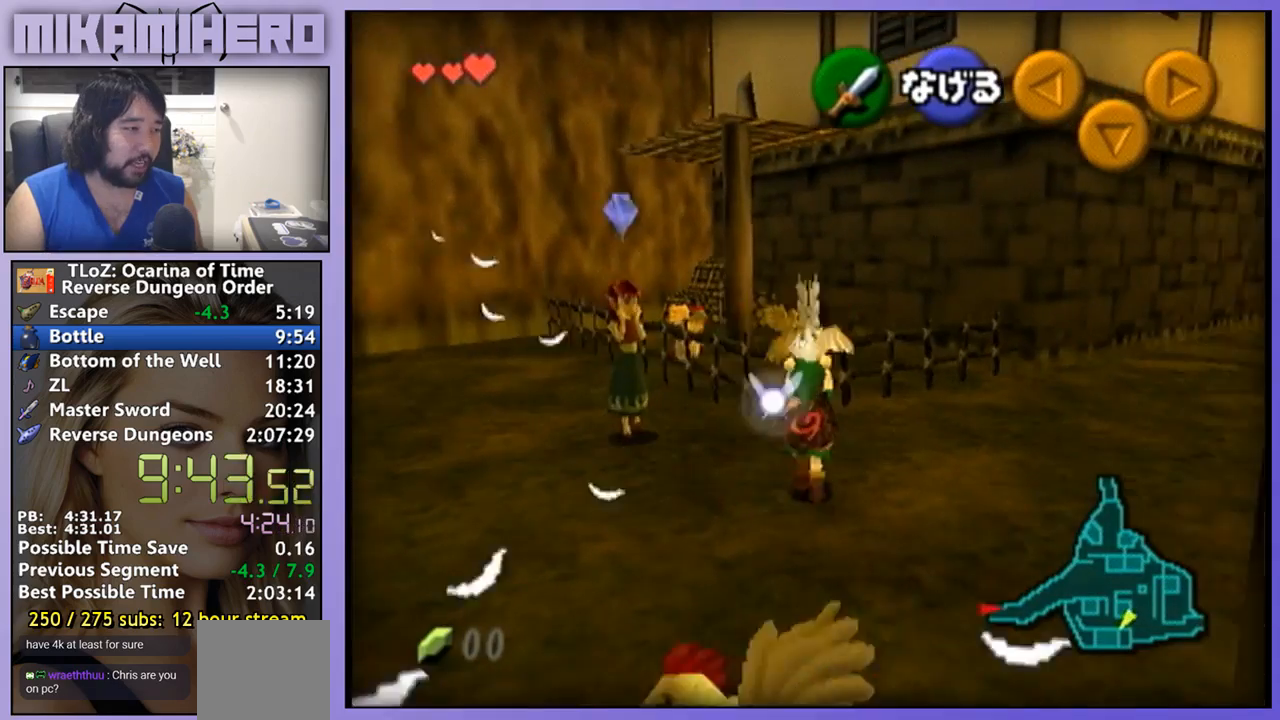
{"buttons": [], "left_stick": "down", "right_stick": "center", "events": [[33, "A", "up"], [67, "left_stick", "down"]]}
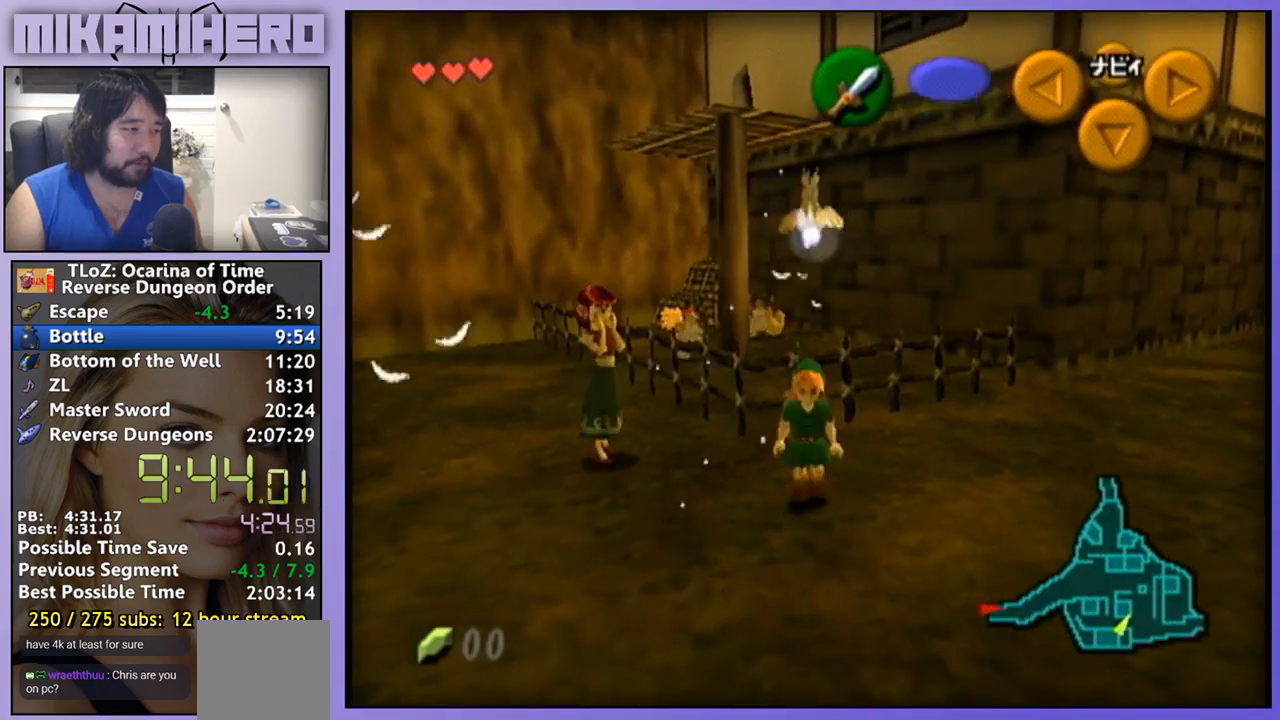
{"buttons": ["A"], "left_stick": "down", "right_stick": "center", "events": [[267, "A", "down"]]}
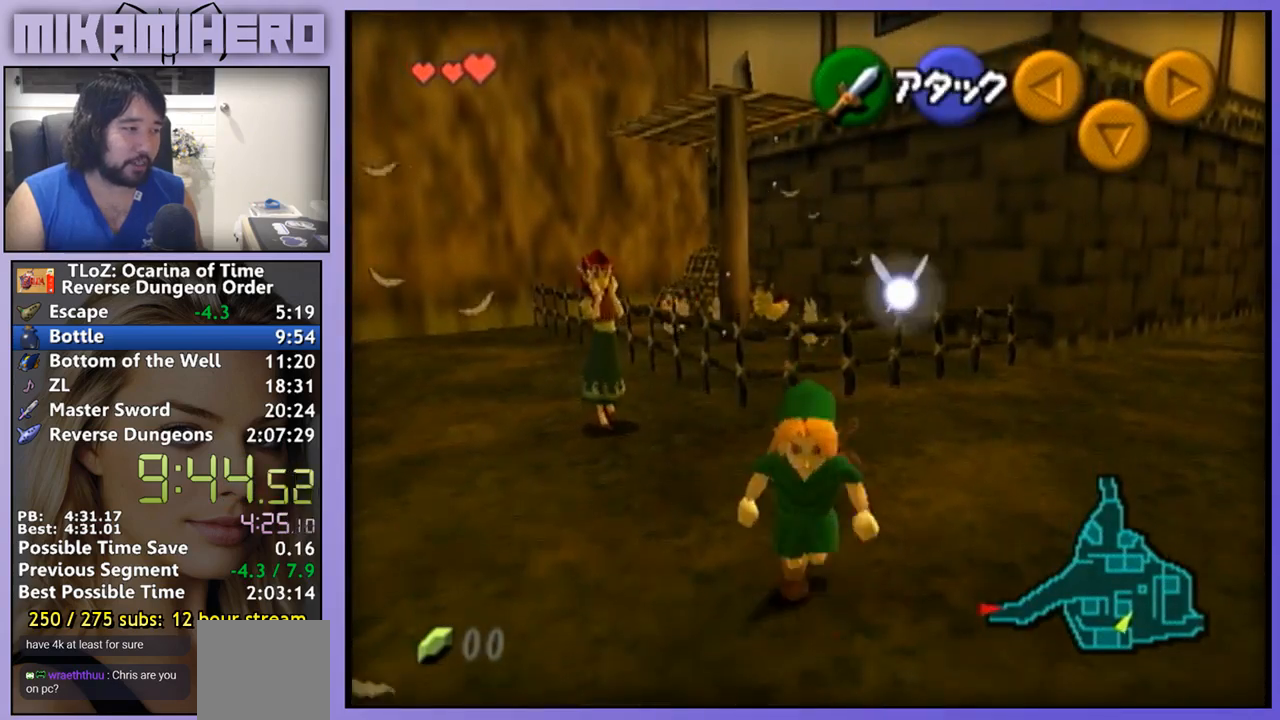
{"buttons": [], "left_stick": "center", "right_stick": "center", "events": [[67, "A", "up"], [267, "left_stick", "center"], [367, "A", "down"], [433, "A", "up"]]}
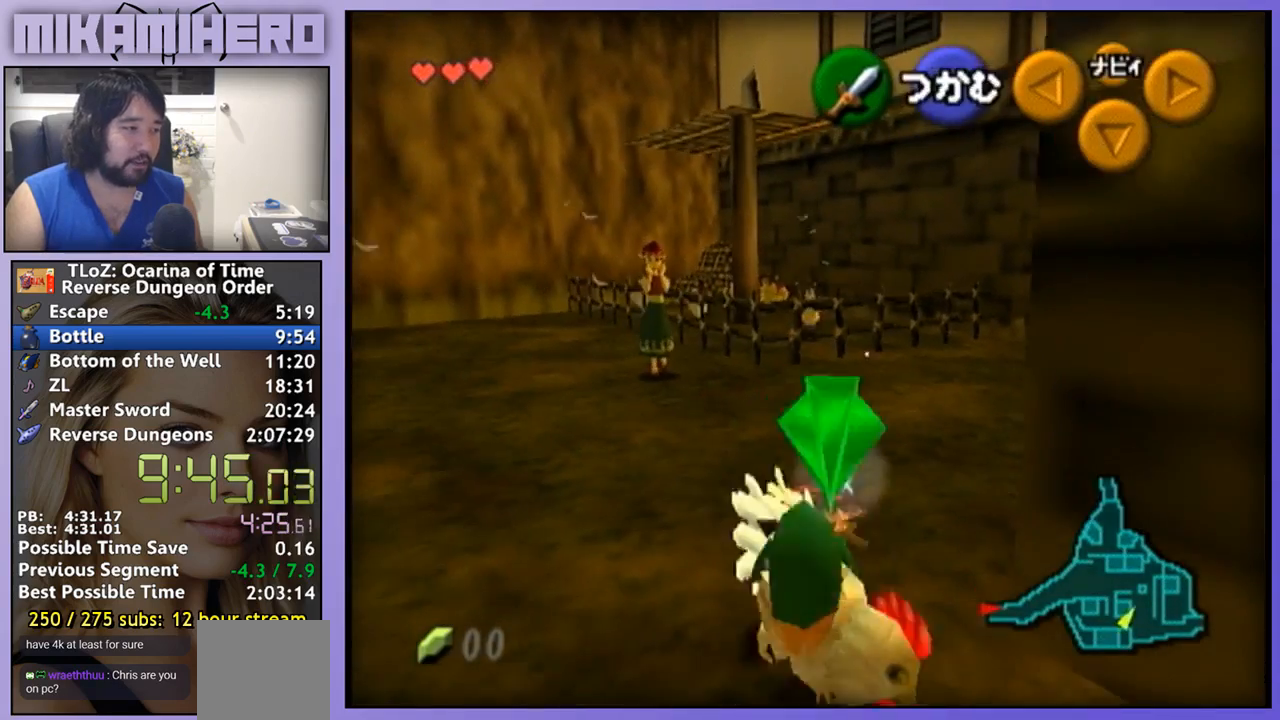
{"buttons": [], "left_stick": "up", "right_stick": "center", "events": [[33, "left_stick", "up"]]}
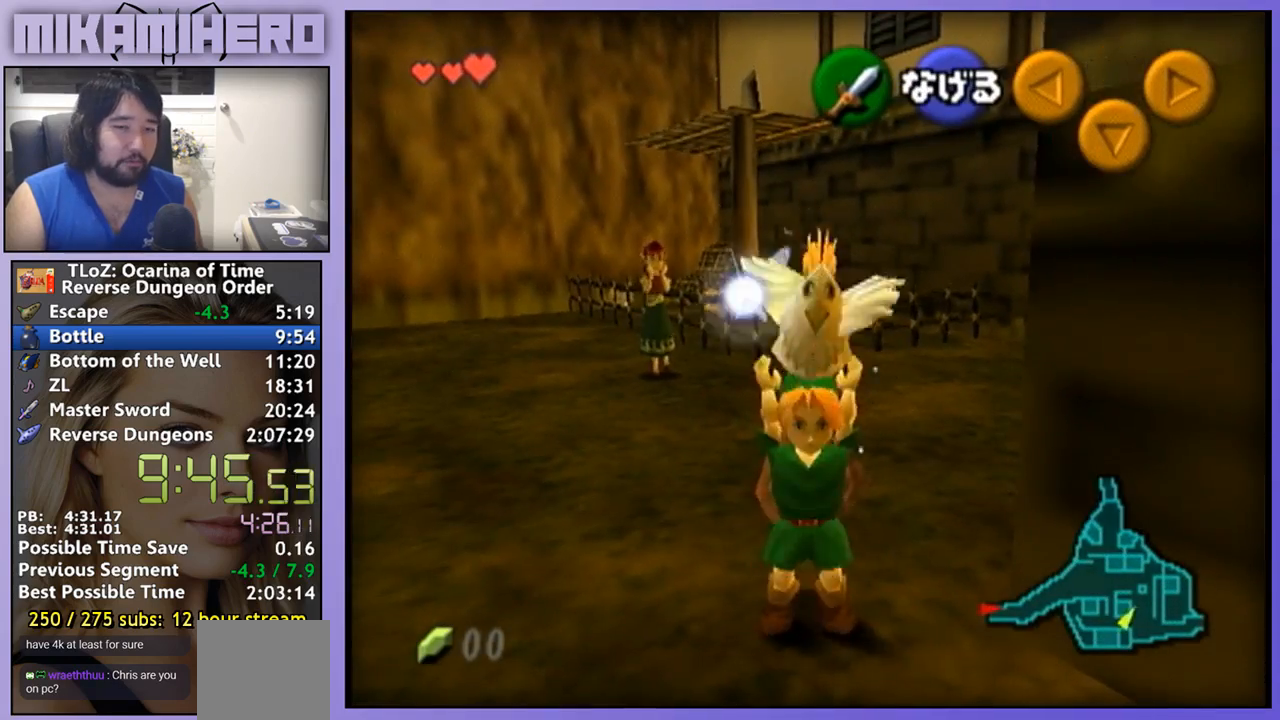
{"buttons": [], "left_stick": "up", "right_stick": "center", "events": []}